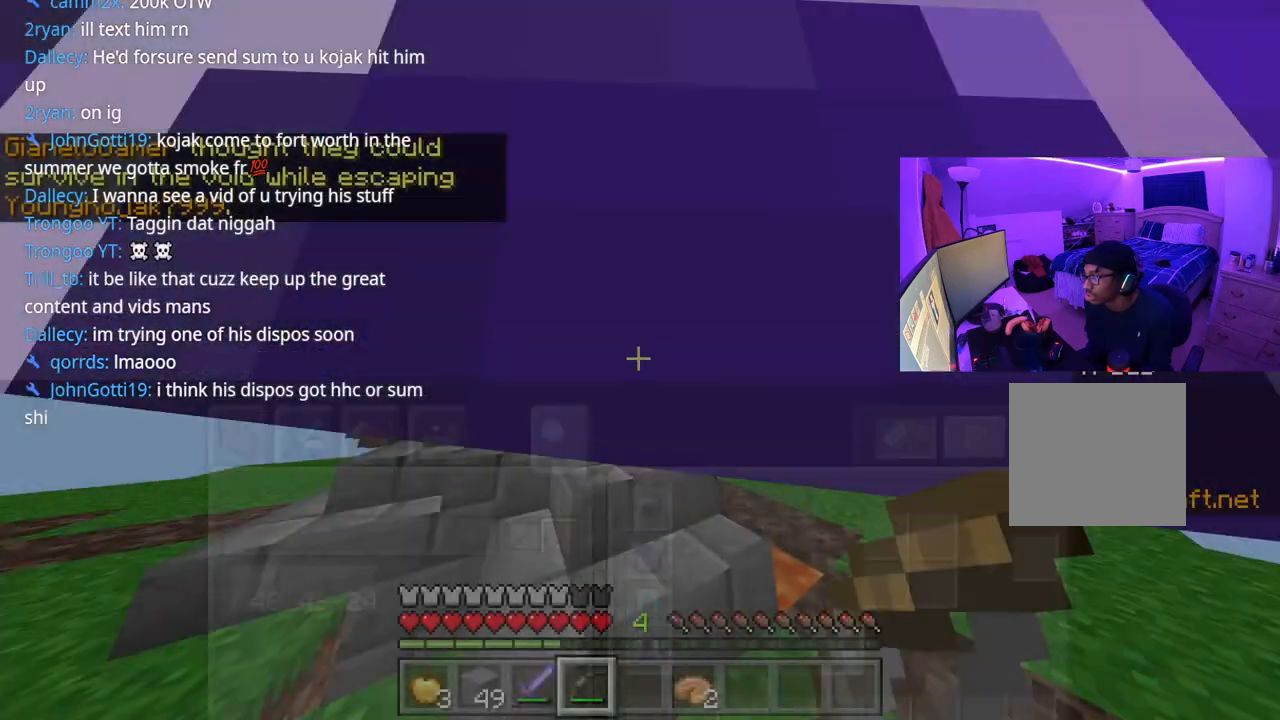
Gameplay with a controller (Xbox layout); each line is a JSON object with the inputs held at the frame after it. "events" lists button and stick changes between this image and that frame as [ms after this image, input, new state], when the widget could be followed in between. Not read: L3.
{"buttons": [], "left_stick": "up-left", "right_stick": "center", "events": [[17, "left_stick", "down-left"], [150, "left_stick", "up-left"], [200, "right_stick", "left"], [500, "right_stick", "center"]]}
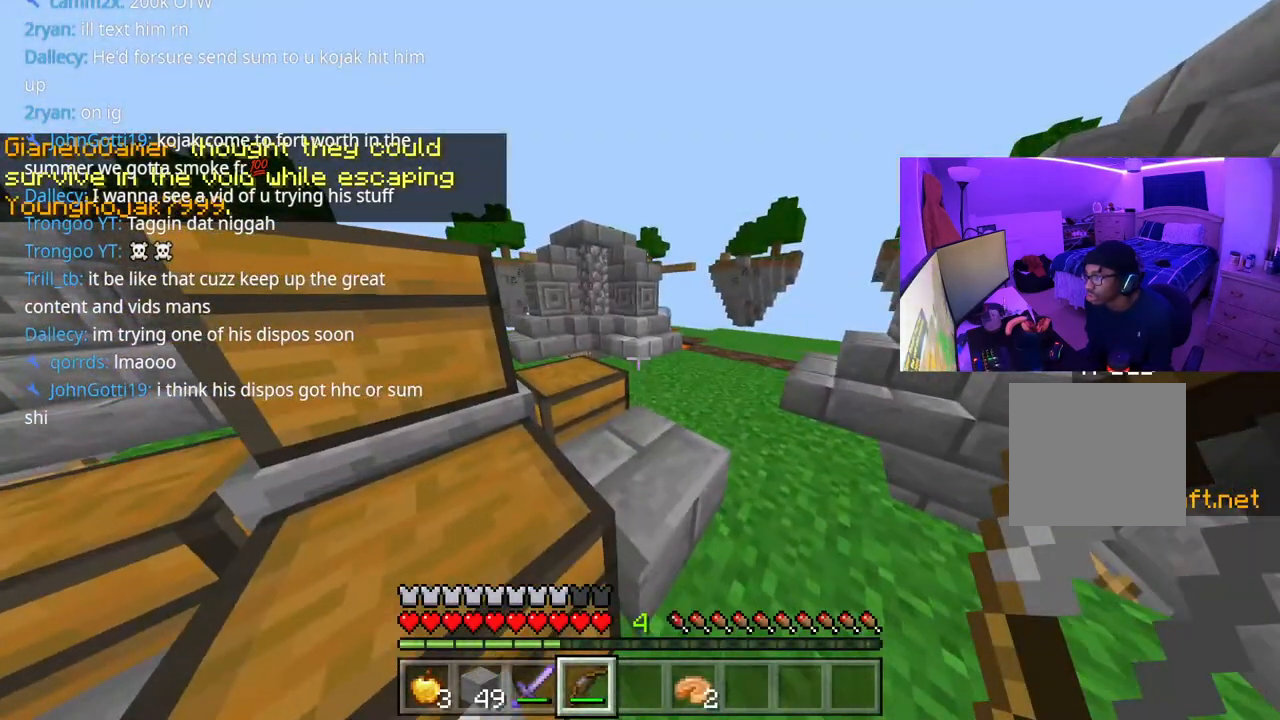
{"buttons": [], "left_stick": "up", "right_stick": "center", "events": [[200, "right_stick", "down-left"], [233, "A", "down"], [283, "left_stick", "up"], [400, "A", "up"], [400, "right_stick", "center"]]}
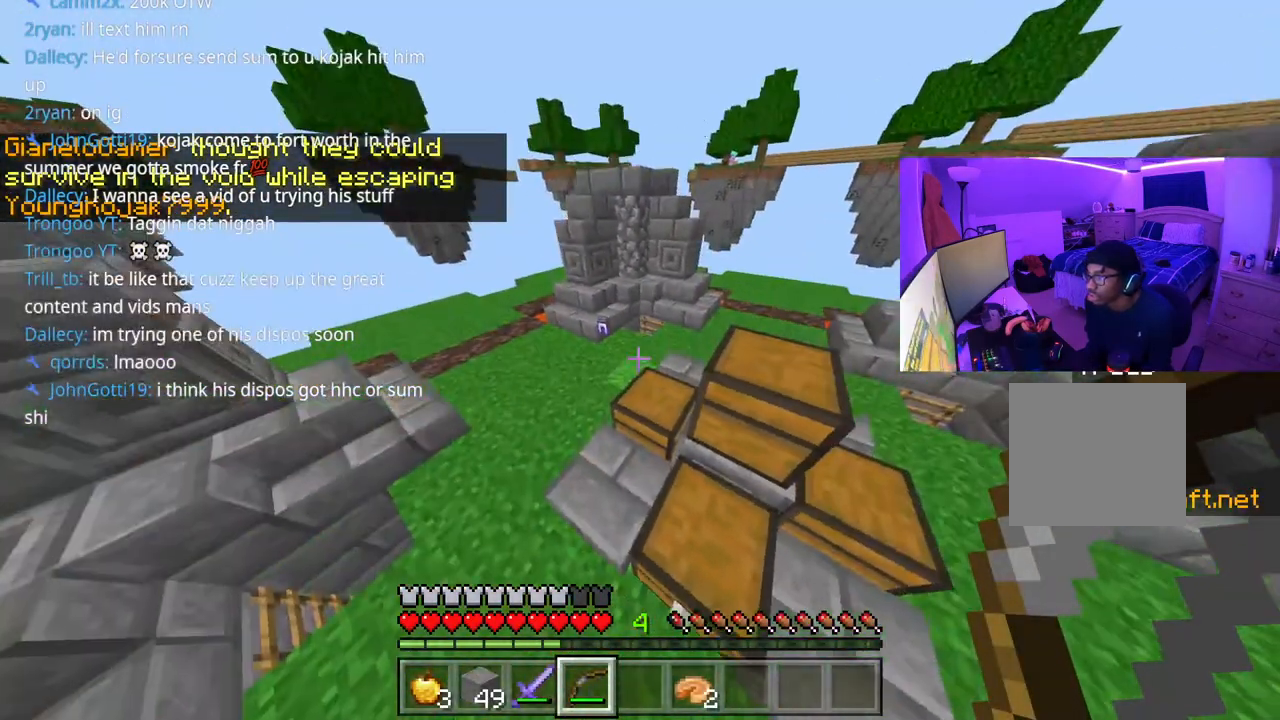
{"buttons": [], "left_stick": "up", "right_stick": "right", "events": [[367, "right_stick", "right"]]}
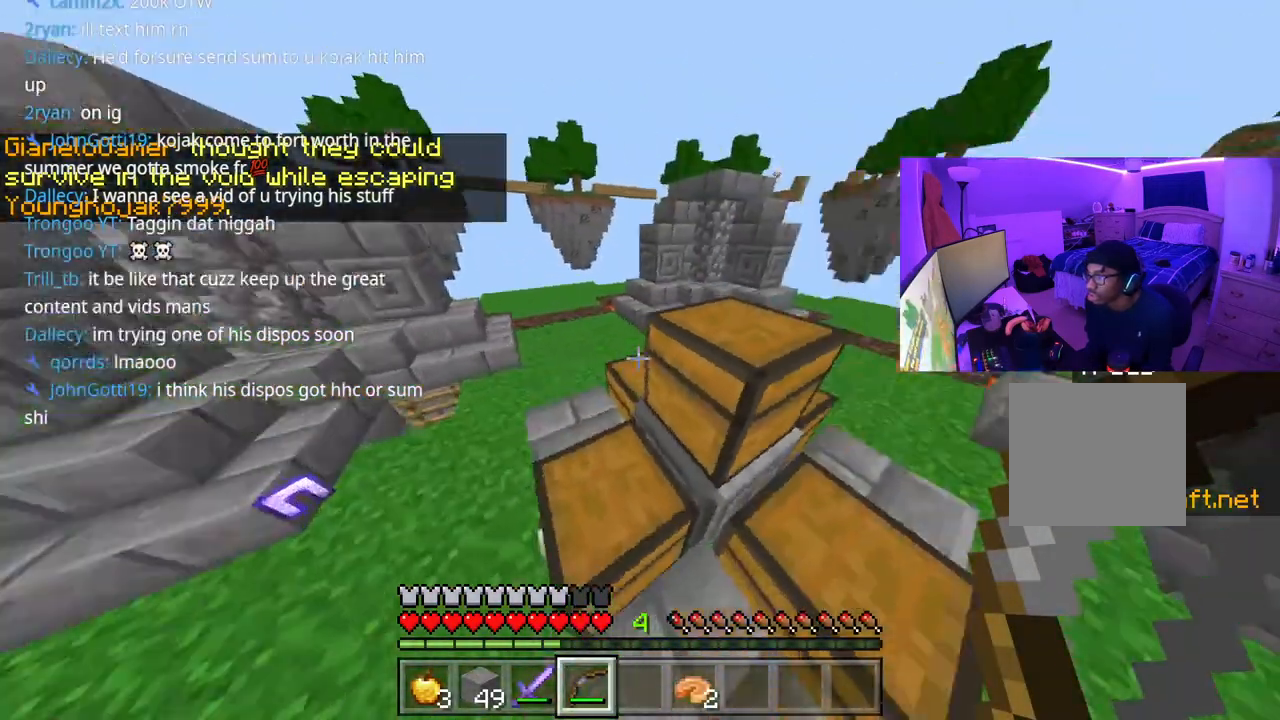
{"buttons": ["A"], "left_stick": "up-left", "right_stick": "right", "events": [[100, "right_stick", "center"], [200, "left_stick", "up-left"], [333, "right_stick", "right"], [450, "A", "down"]]}
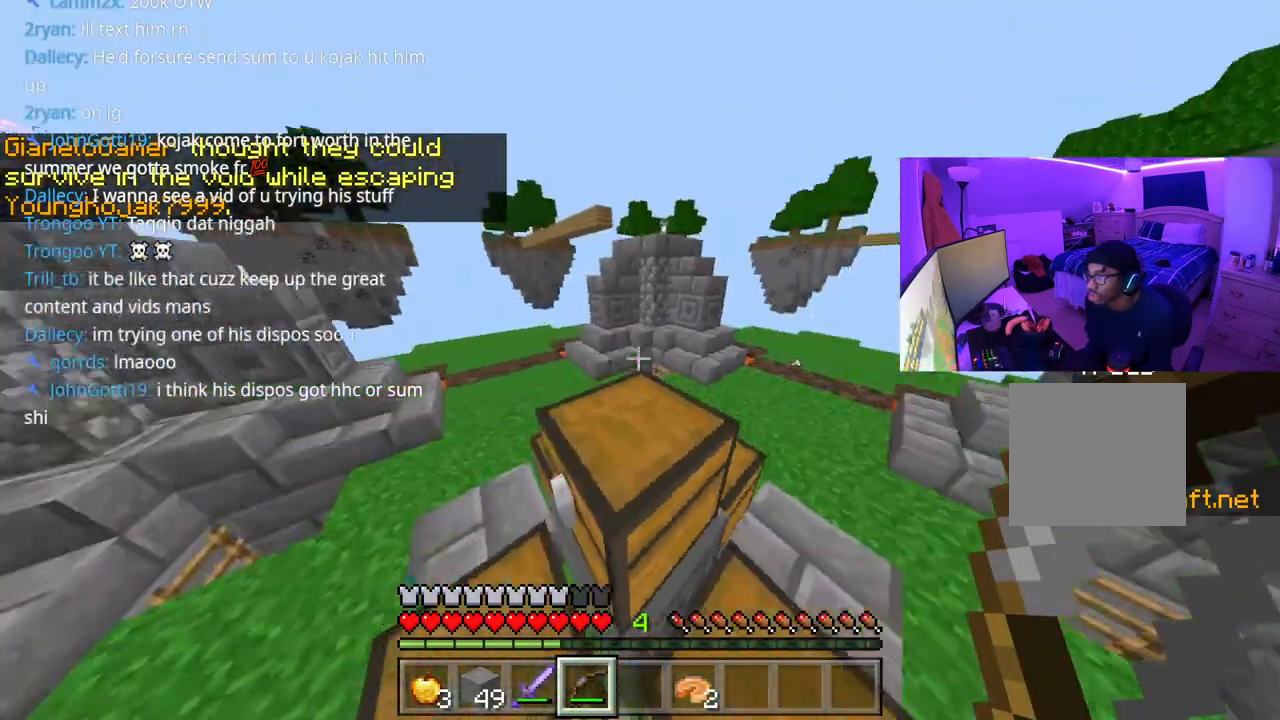
{"buttons": [], "left_stick": "left", "right_stick": "left", "events": [[33, "left_stick", "up"], [117, "right_stick", "center"], [133, "A", "up"], [250, "left_stick", "left"], [350, "right_stick", "left"]]}
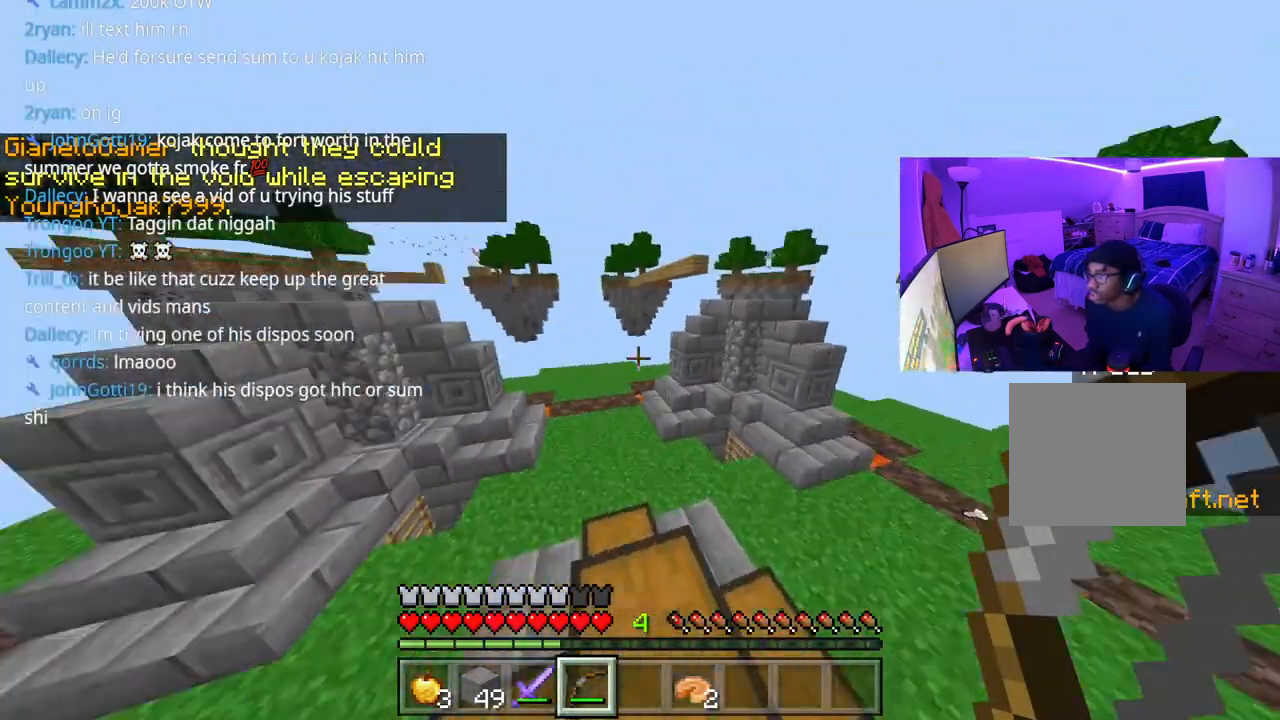
{"buttons": ["L2"], "left_stick": "up", "right_stick": "up", "events": [[67, "left_stick", "center"], [67, "right_stick", "center"], [450, "L2", "down"], [467, "left_stick", "up"], [467, "right_stick", "up"]]}
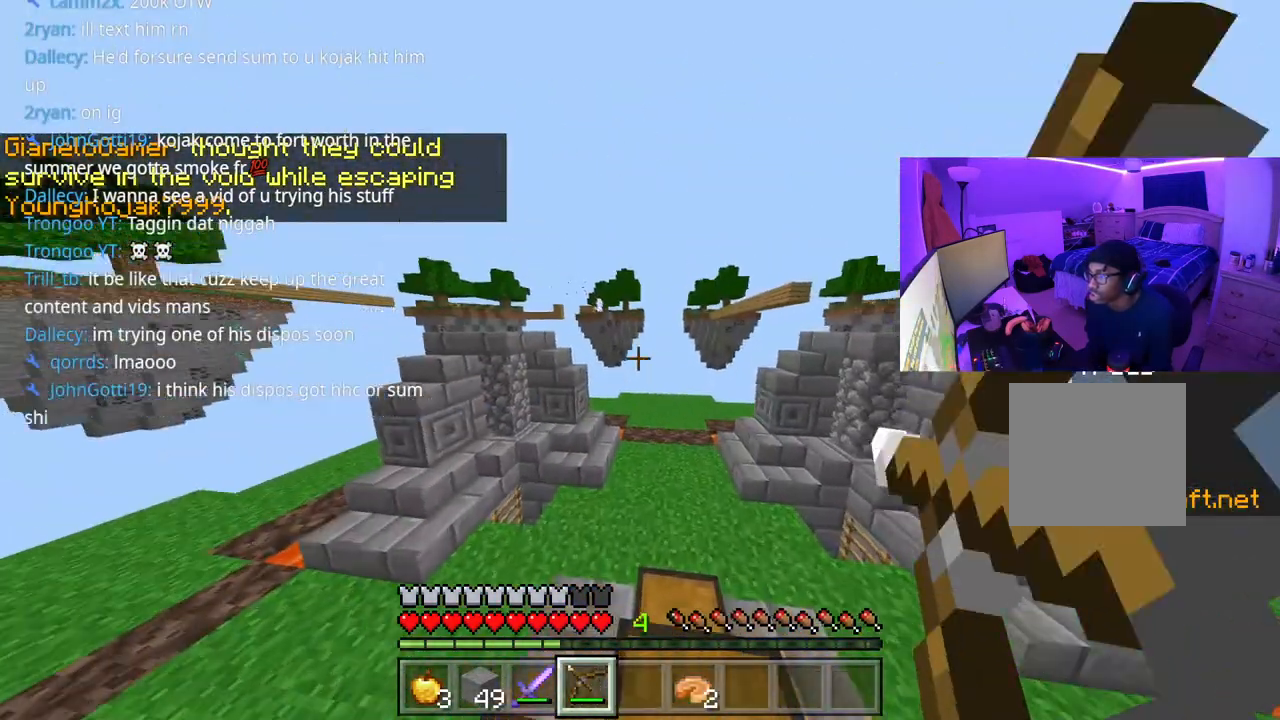
{"buttons": ["L2"], "left_stick": "right", "right_stick": "center", "events": [[133, "right_stick", "center"], [233, "left_stick", "up-right"], [283, "right_stick", "right"], [367, "right_stick", "center"], [400, "left_stick", "right"]]}
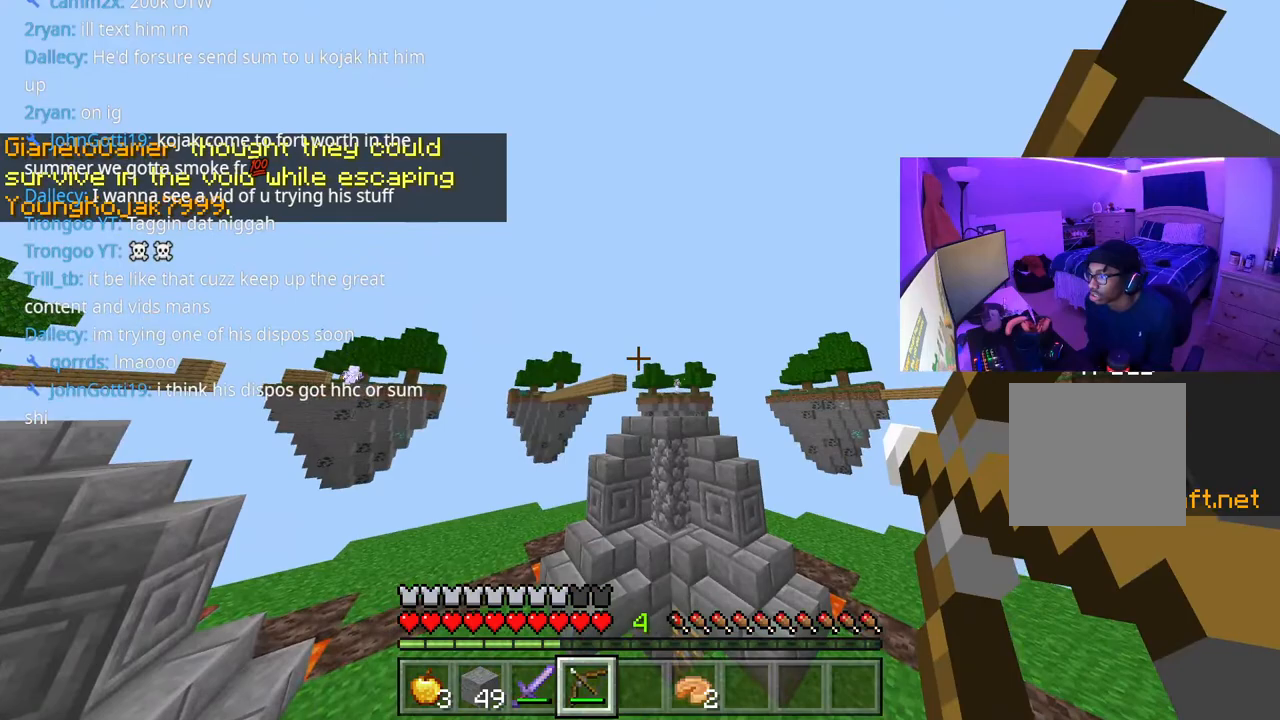
{"buttons": ["L2"], "left_stick": "right", "right_stick": "center", "events": [[117, "right_stick", "right"], [183, "right_stick", "center"]]}
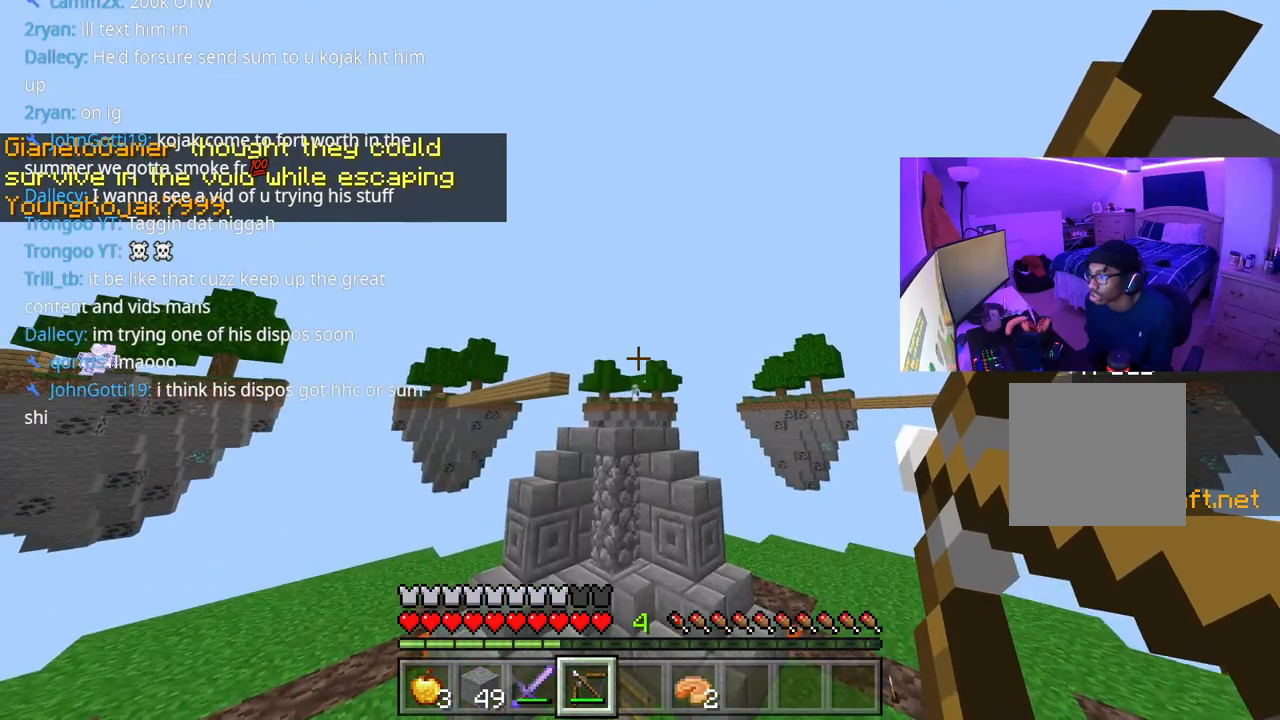
{"buttons": ["L2"], "left_stick": "center", "right_stick": "center", "events": [[17, "left_stick", "center"], [217, "left_stick", "left"], [283, "L2", "up"], [333, "left_stick", "center"], [417, "L2", "down"]]}
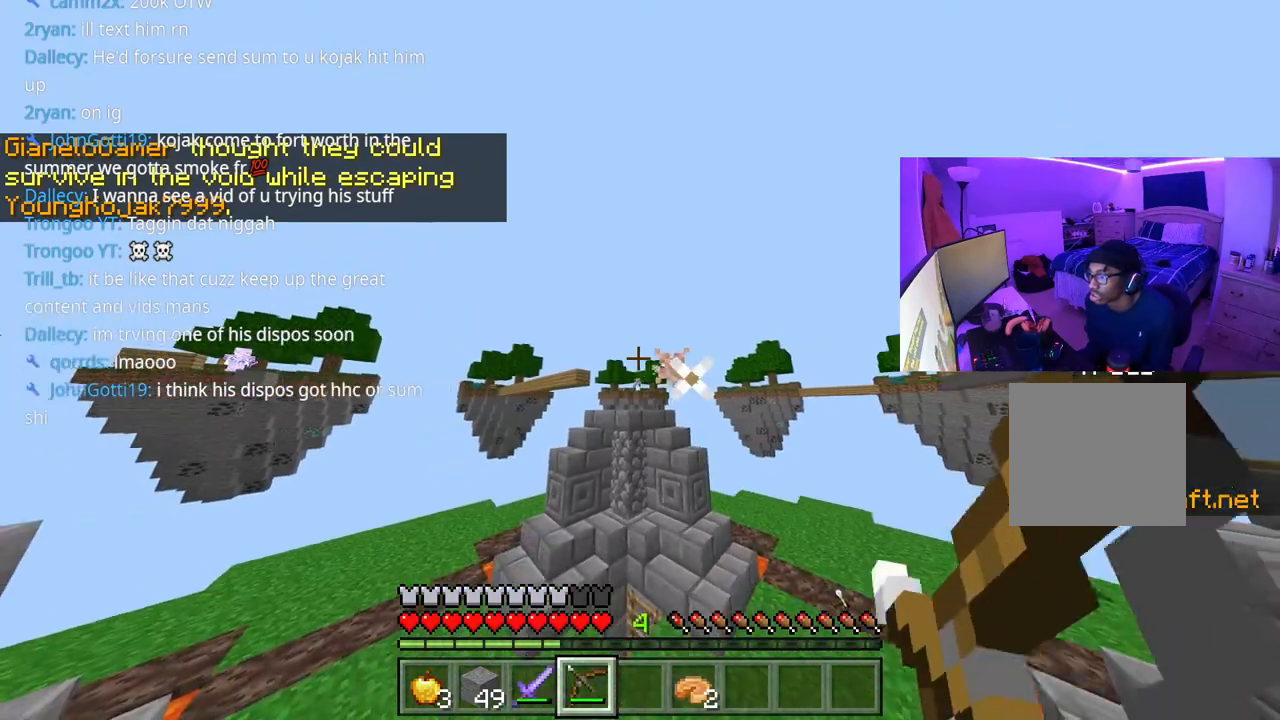
{"buttons": ["L2"], "left_stick": "center", "right_stick": "center", "events": []}
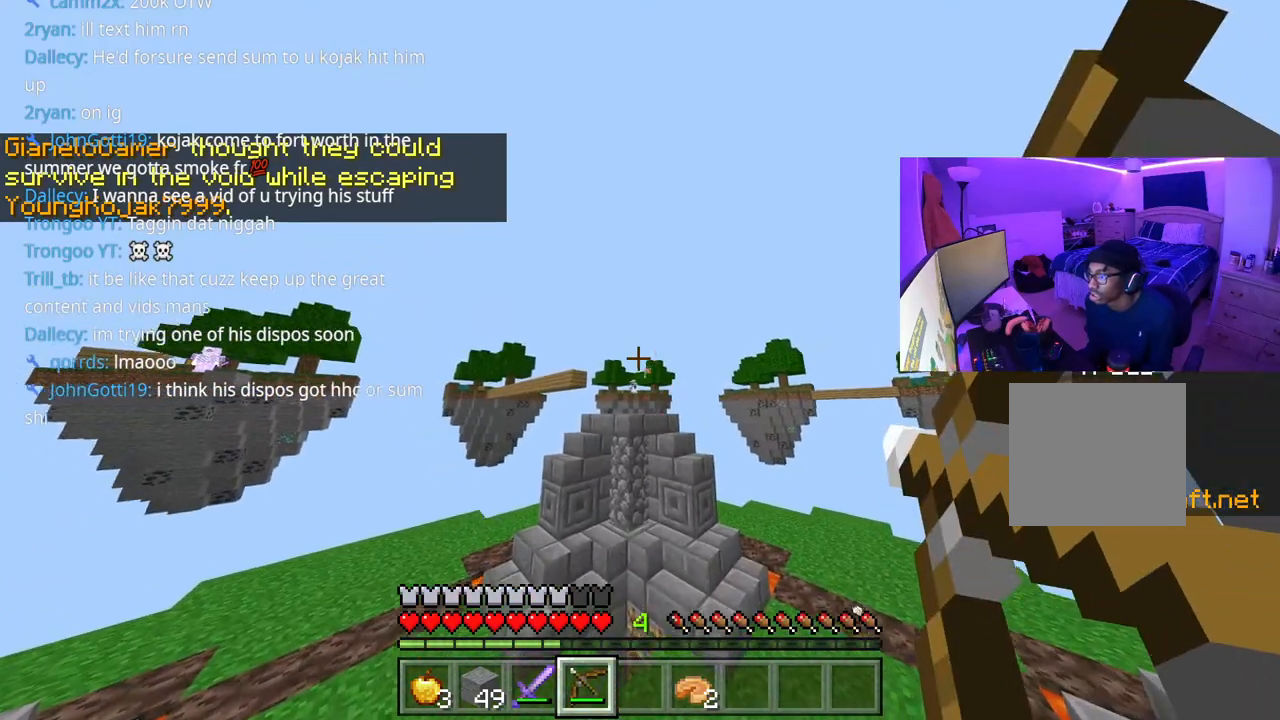
{"buttons": ["L2"], "left_stick": "right", "right_stick": "center", "events": [[217, "right_stick", "left"], [267, "right_stick", "center"], [383, "left_stick", "right"]]}
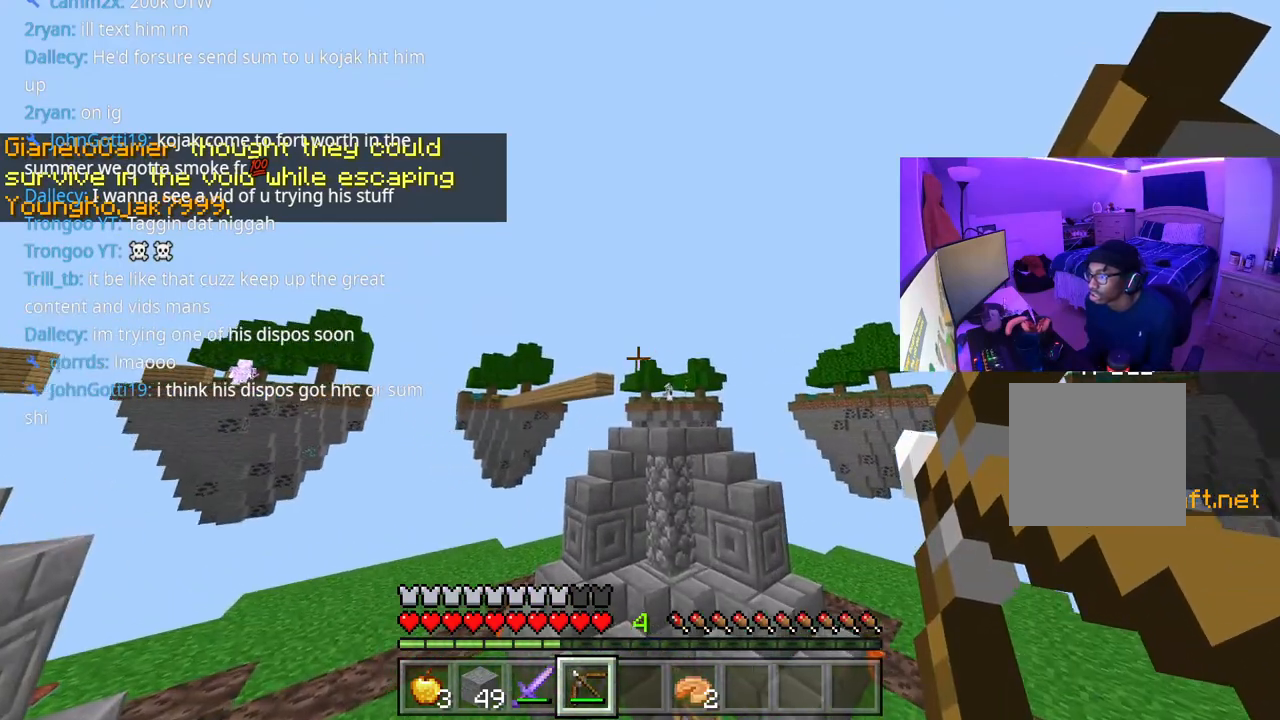
{"buttons": ["L2"], "left_stick": "center", "right_stick": "center", "events": [[83, "left_stick", "center"], [283, "L2", "up"], [383, "L2", "down"]]}
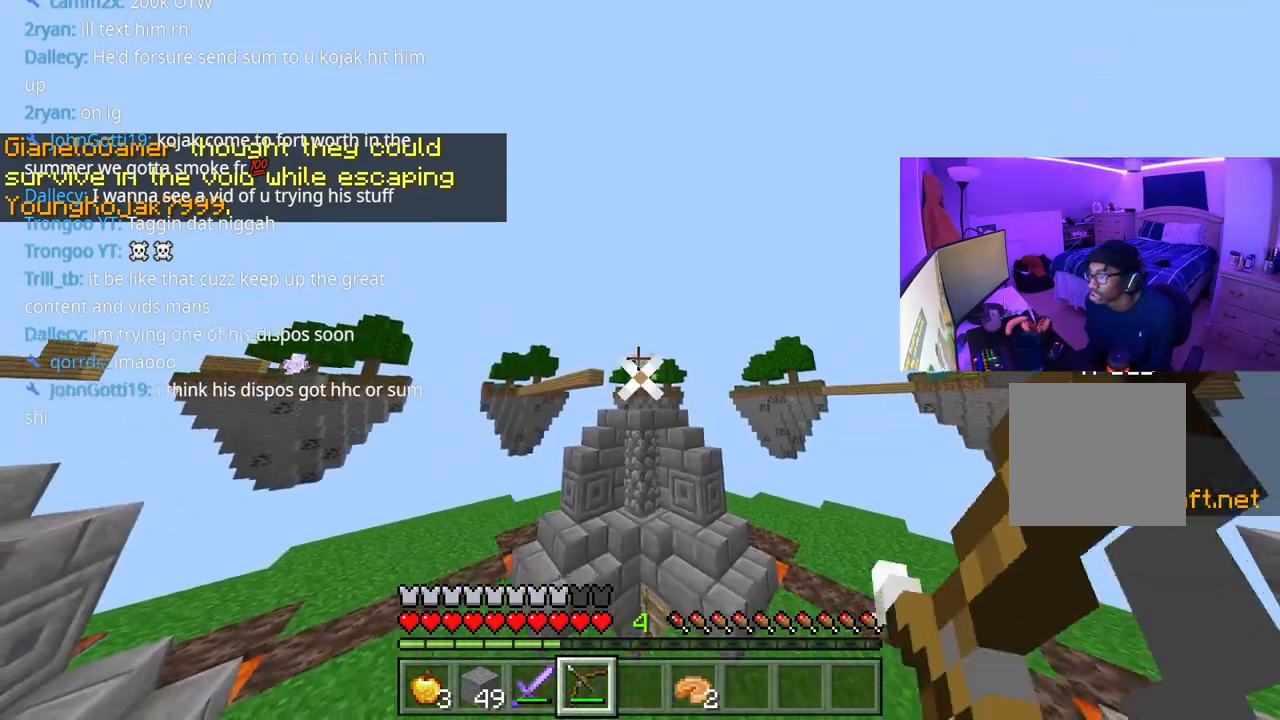
{"buttons": ["L2"], "left_stick": "right", "right_stick": "center", "events": [[367, "left_stick", "right"]]}
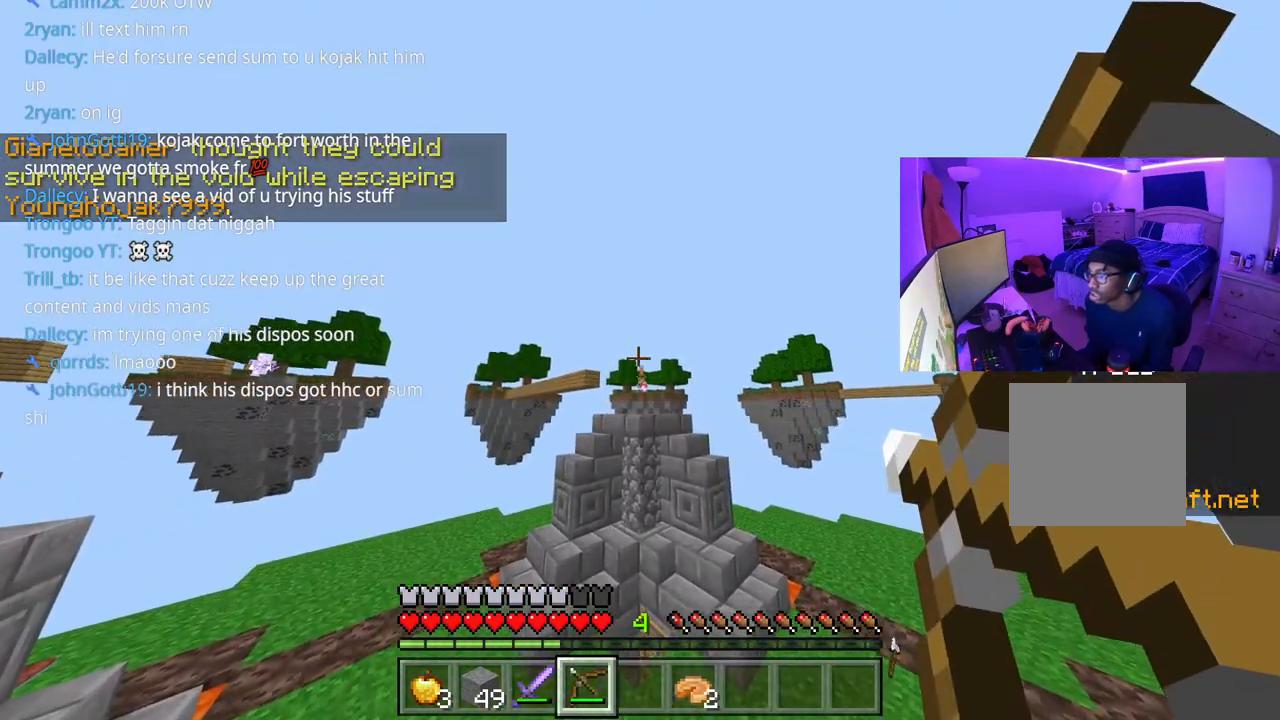
{"buttons": [], "left_stick": "center", "right_stick": "center", "events": [[117, "left_stick", "center"], [500, "L2", "up"]]}
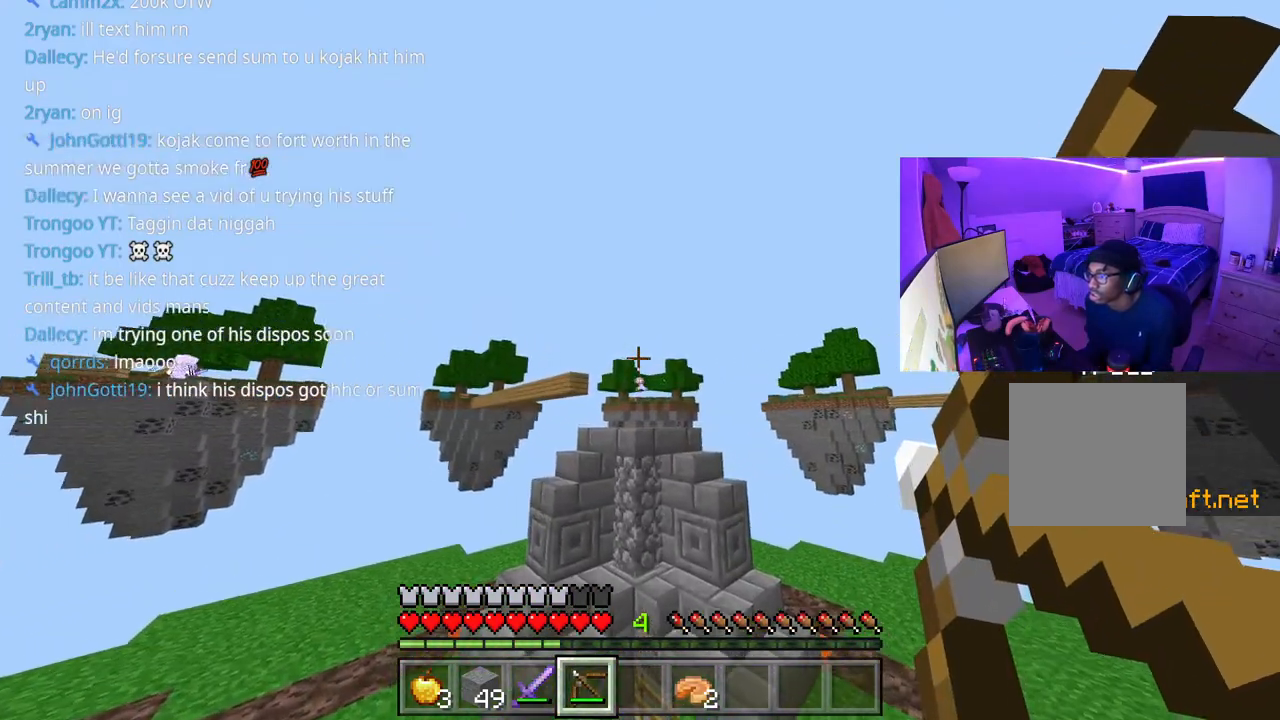
{"buttons": ["L2"], "left_stick": "center", "right_stick": "center", "events": [[100, "L2", "down"]]}
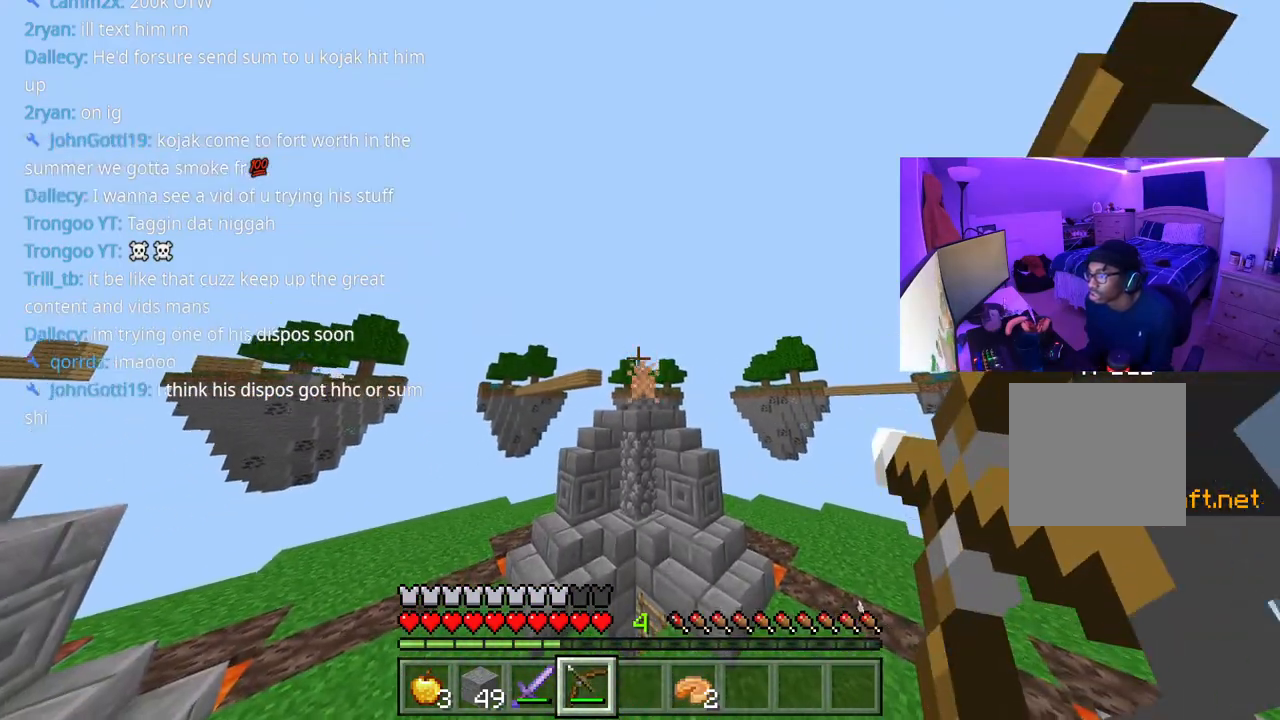
{"buttons": ["L2"], "left_stick": "center", "right_stick": "center", "events": []}
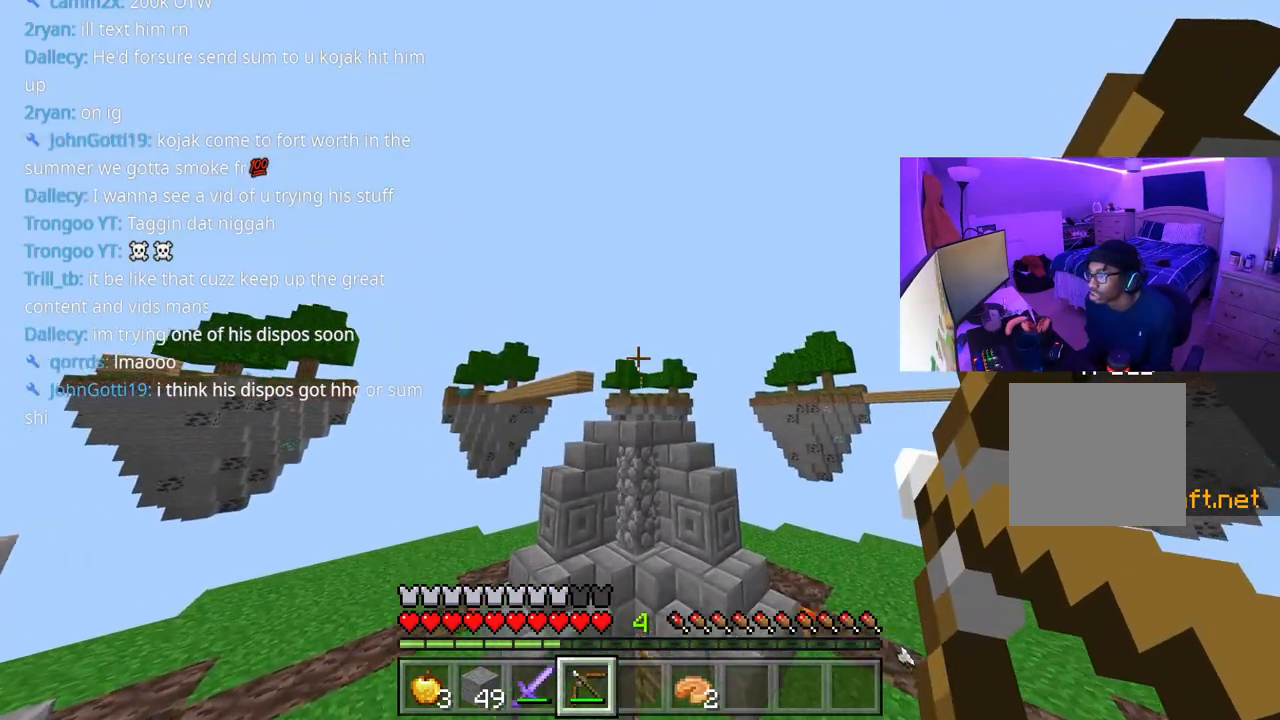
{"buttons": [], "left_stick": "center", "right_stick": "left", "events": [[300, "L2", "up"], [467, "right_stick", "left"]]}
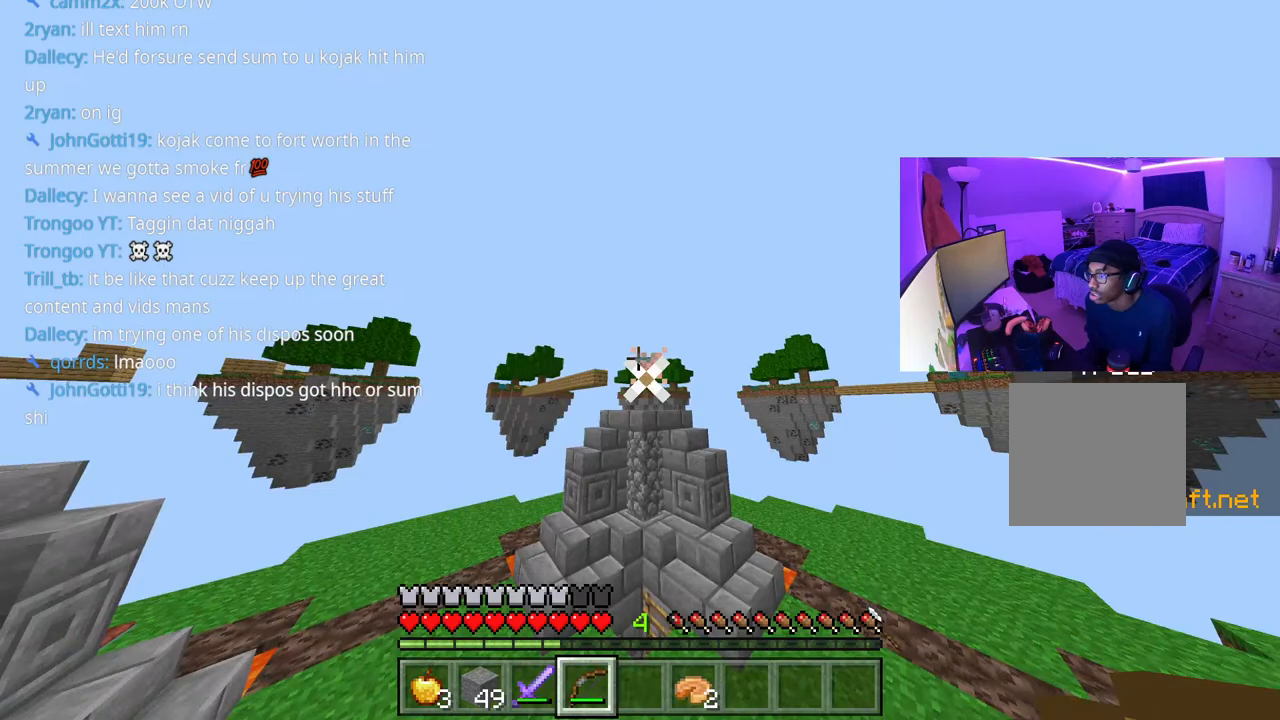
{"buttons": ["L2"], "left_stick": "center", "right_stick": "center", "events": [[333, "right_stick", "right"], [450, "L2", "down"], [467, "right_stick", "center"]]}
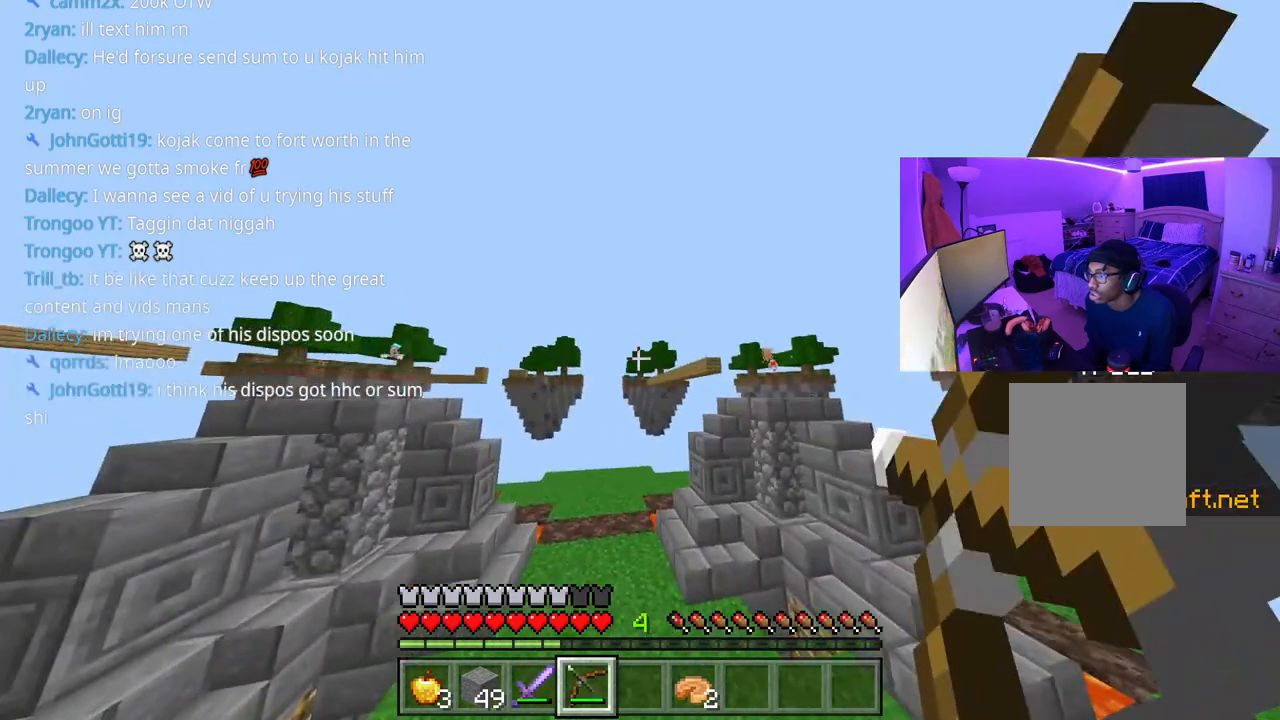
{"buttons": ["L2"], "left_stick": "center", "right_stick": "center", "events": [[167, "right_stick", "left"], [217, "right_stick", "up-left"], [317, "right_stick", "center"]]}
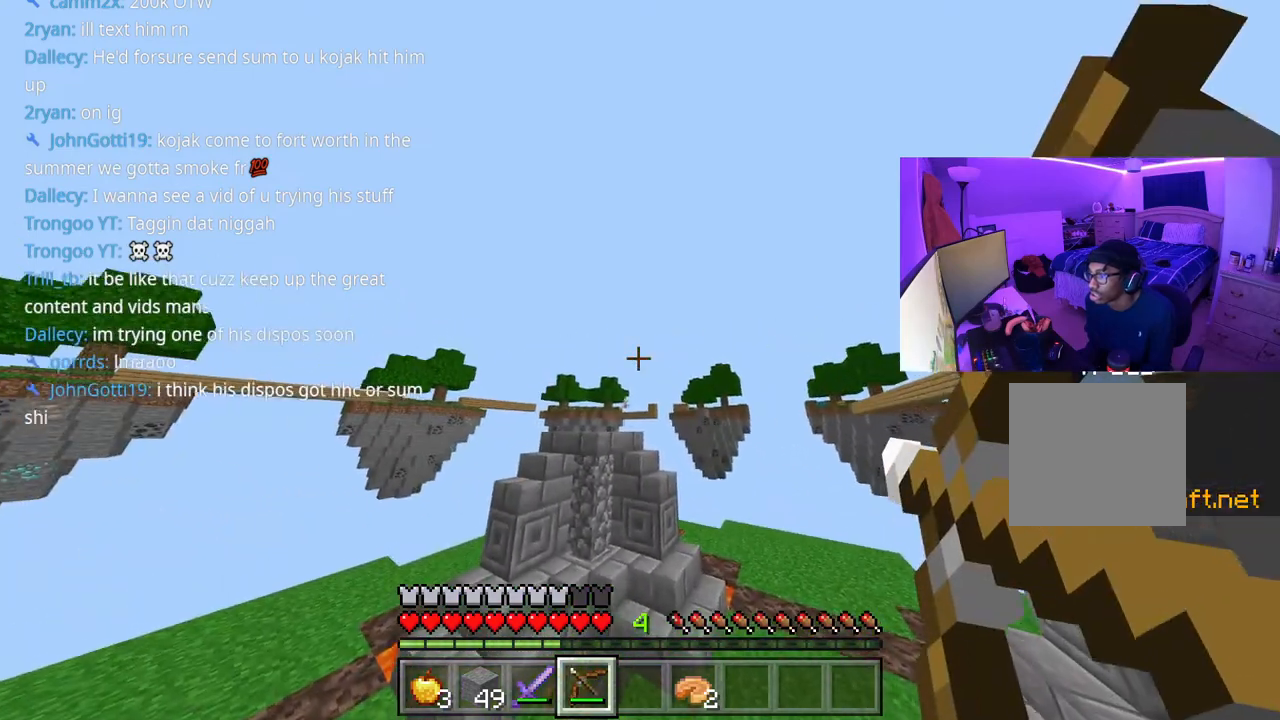
{"buttons": ["L2"], "left_stick": "center", "right_stick": "center", "events": [[233, "right_stick", "right"], [450, "right_stick", "center"]]}
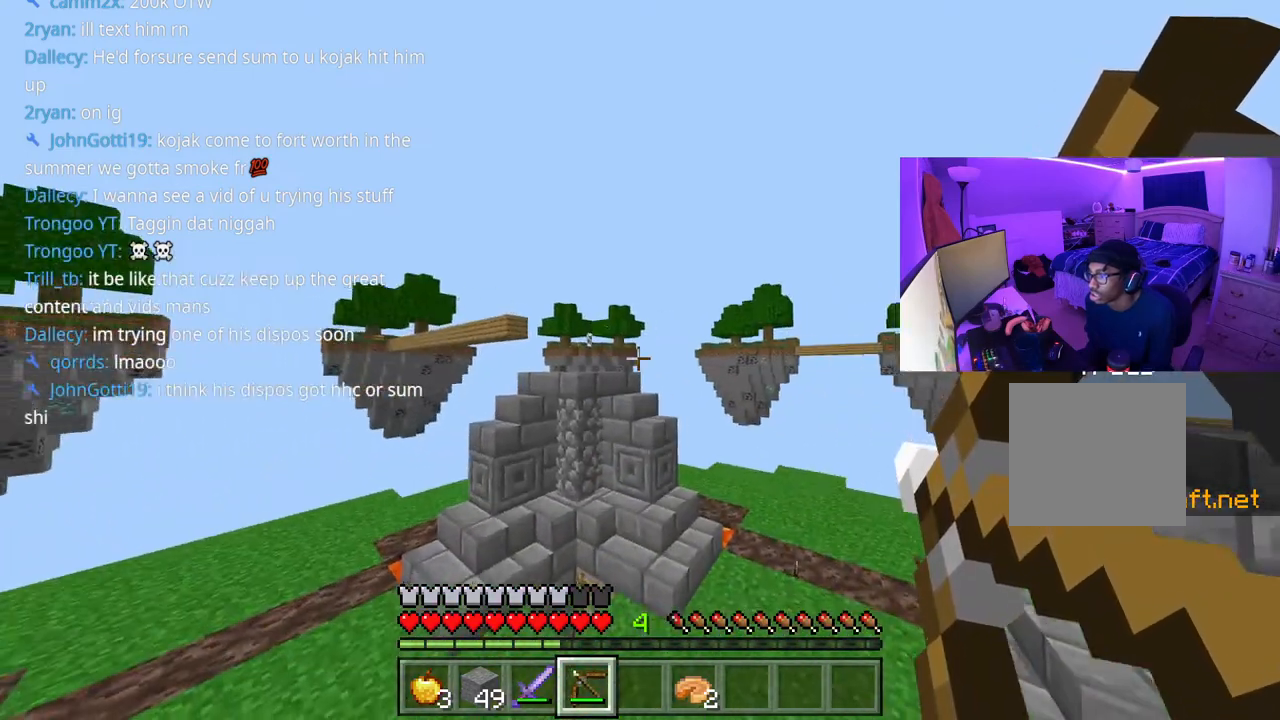
{"buttons": ["L2"], "left_stick": "center", "right_stick": "down-right", "events": [[167, "right_stick", "left"], [250, "right_stick", "center"], [467, "right_stick", "down-right"]]}
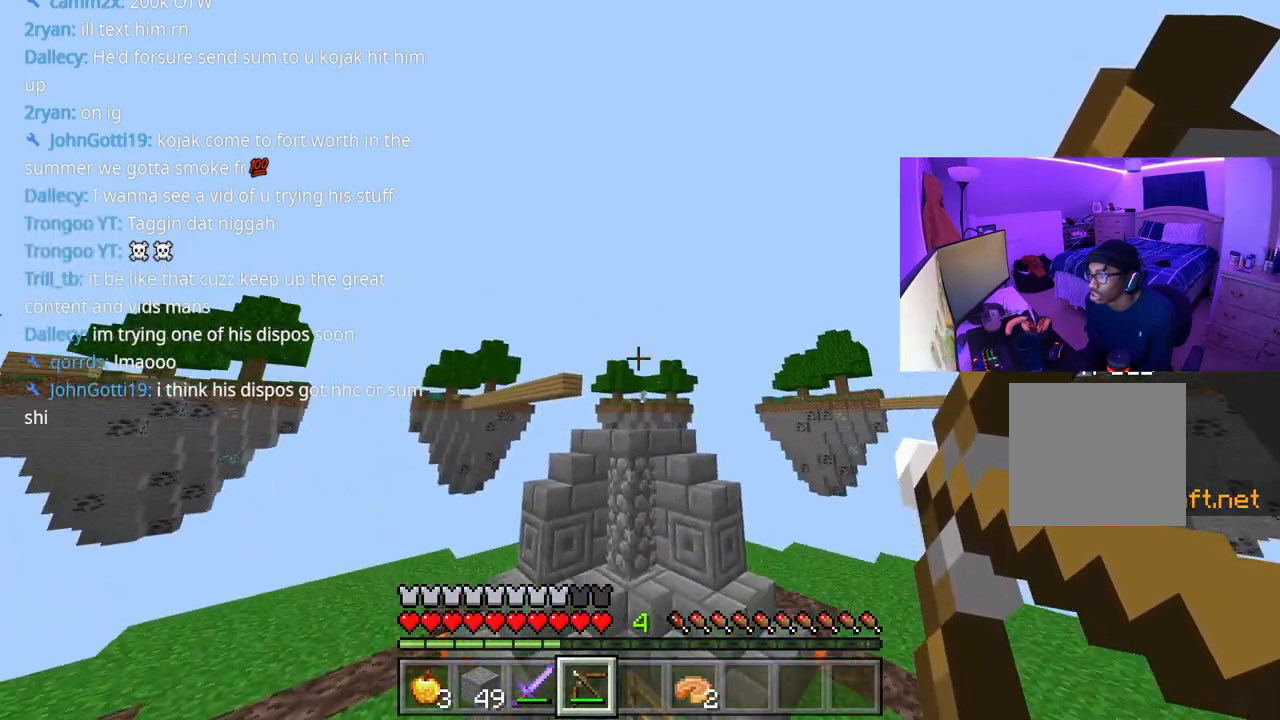
{"buttons": ["L2"], "left_stick": "center", "right_stick": "center", "events": [[33, "right_stick", "center"]]}
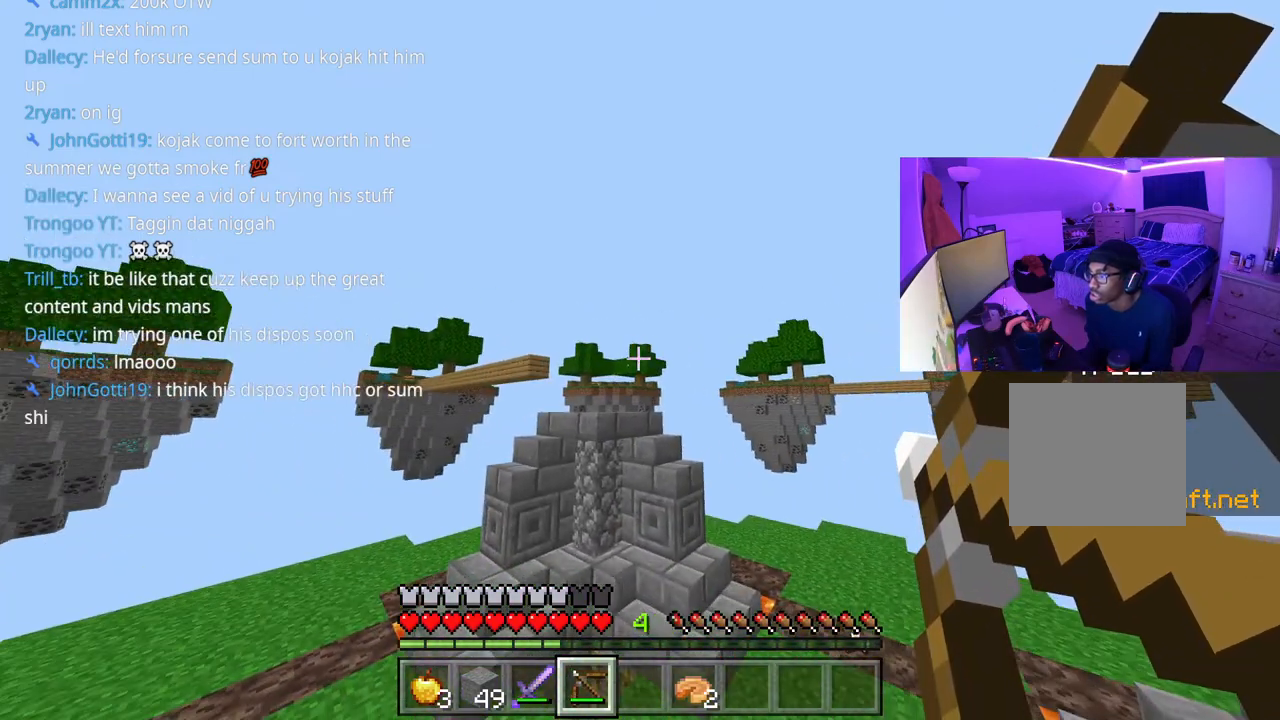
{"buttons": ["L2"], "left_stick": "center", "right_stick": "center", "events": [[67, "right_stick", "left"], [117, "right_stick", "center"], [233, "right_stick", "left"], [400, "right_stick", "center"]]}
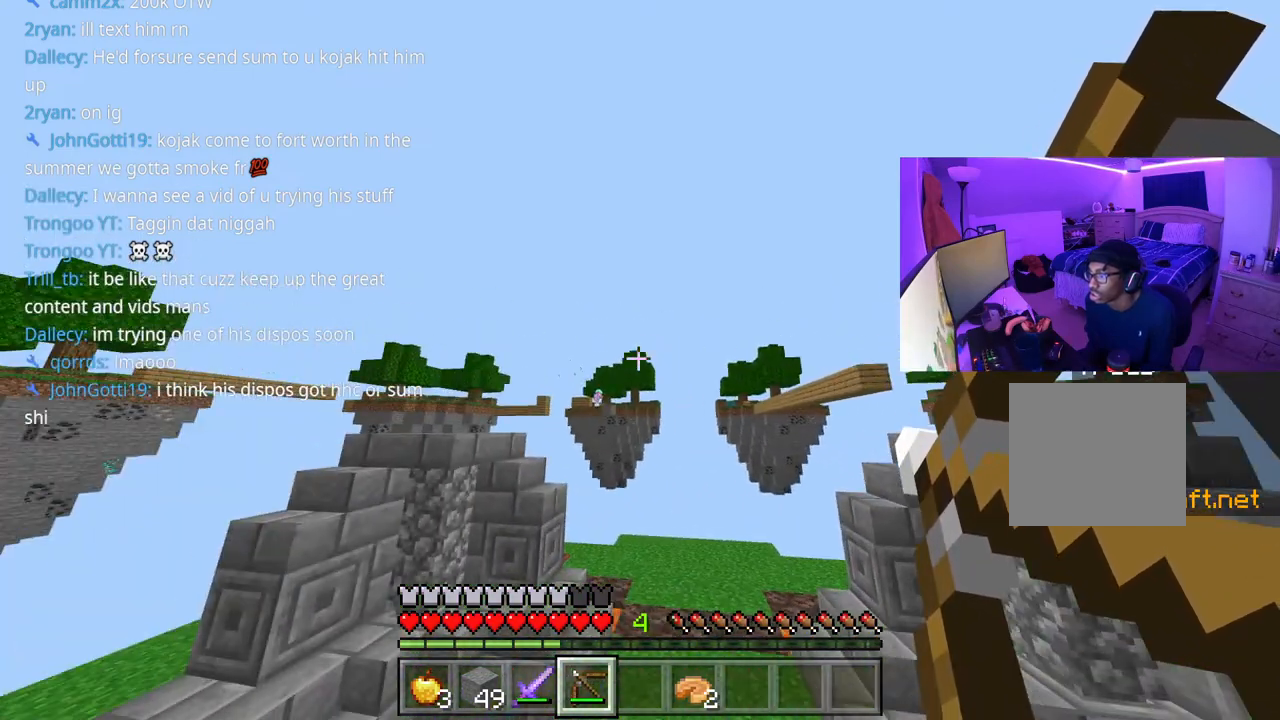
{"buttons": ["L2"], "left_stick": "center", "right_stick": "center", "events": [[300, "right_stick", "down-left"], [383, "right_stick", "center"]]}
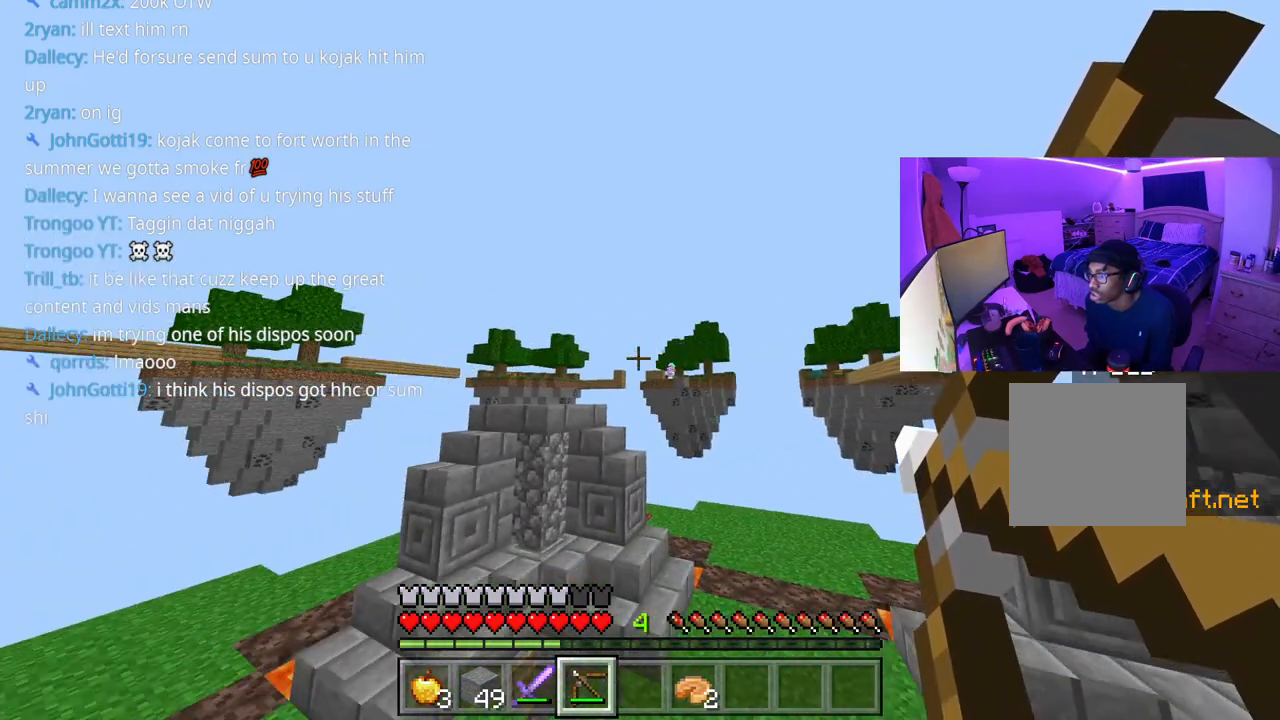
{"buttons": ["L2"], "left_stick": "center", "right_stick": "center", "events": [[117, "right_stick", "right"], [167, "right_stick", "center"]]}
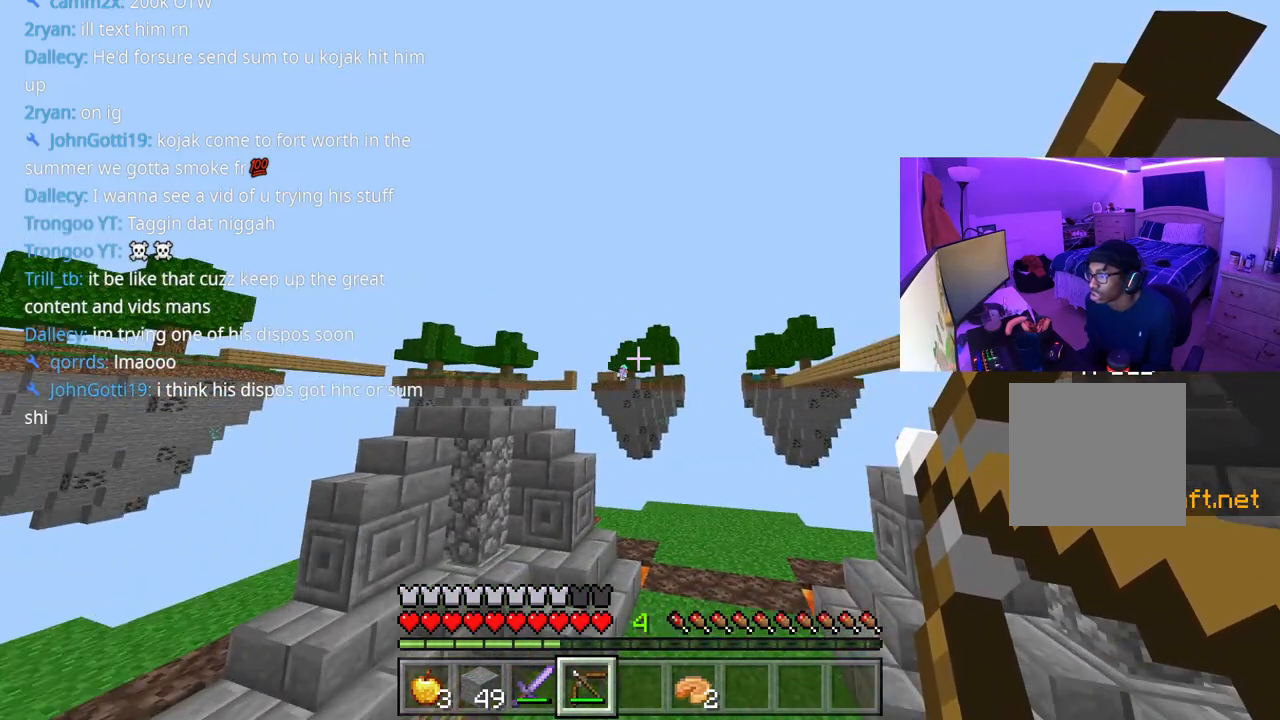
{"buttons": [], "left_stick": "center", "right_stick": "center", "events": [[50, "right_stick", "left"], [117, "left_stick", "up-left"], [117, "right_stick", "center"], [233, "left_stick", "center"], [417, "L2", "up"]]}
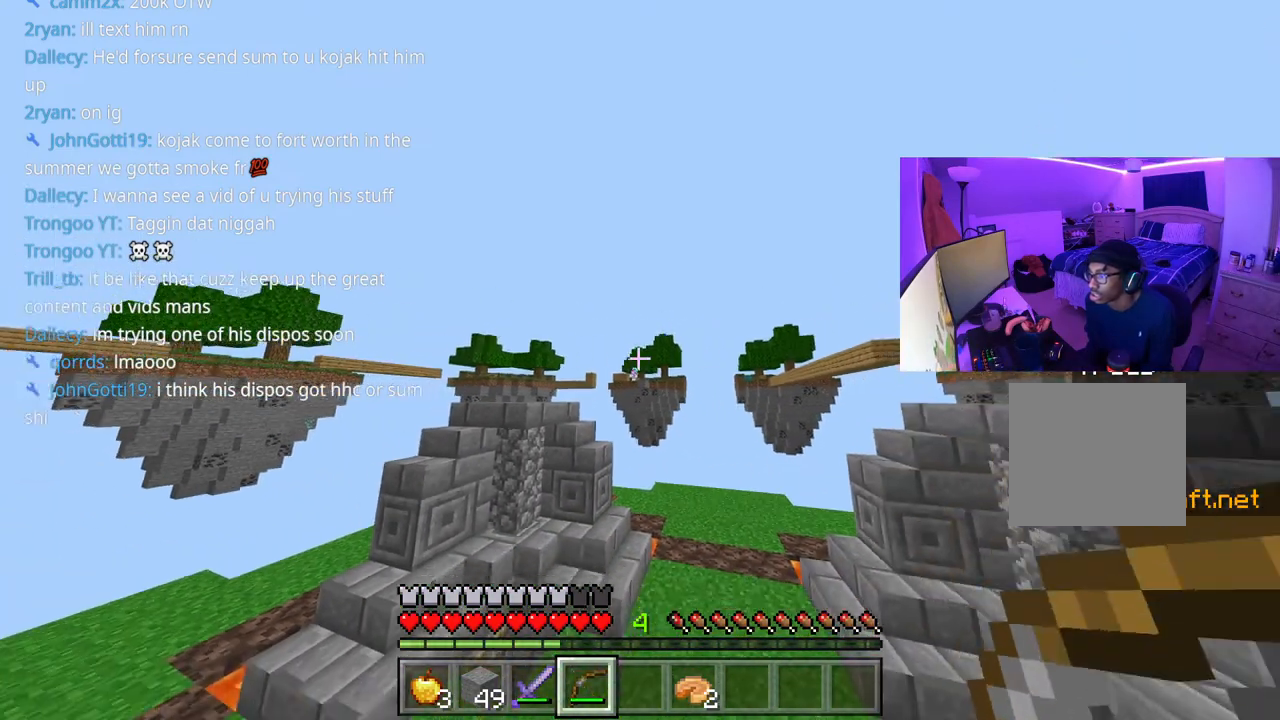
{"buttons": ["L2"], "left_stick": "up-left", "right_stick": "center", "events": [[33, "L2", "down"], [500, "left_stick", "up-left"]]}
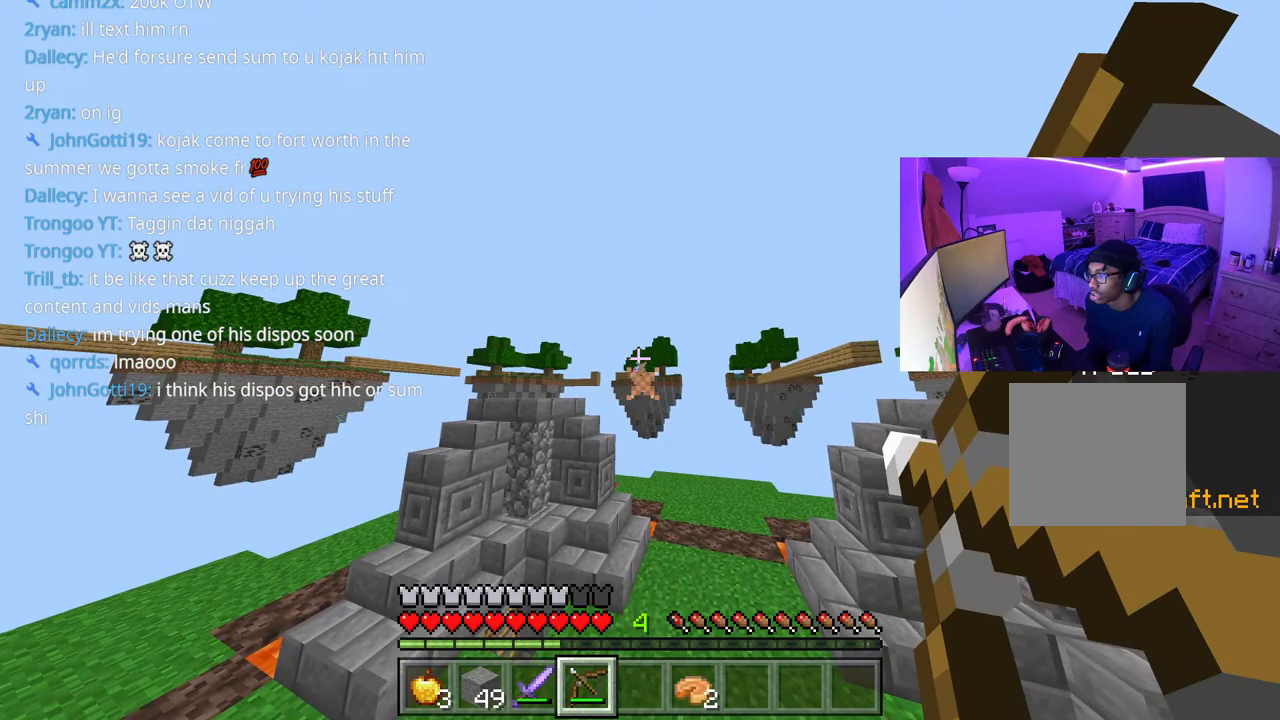
{"buttons": ["A", "L2"], "left_stick": "up-left", "right_stick": "center", "events": [[383, "A", "down"]]}
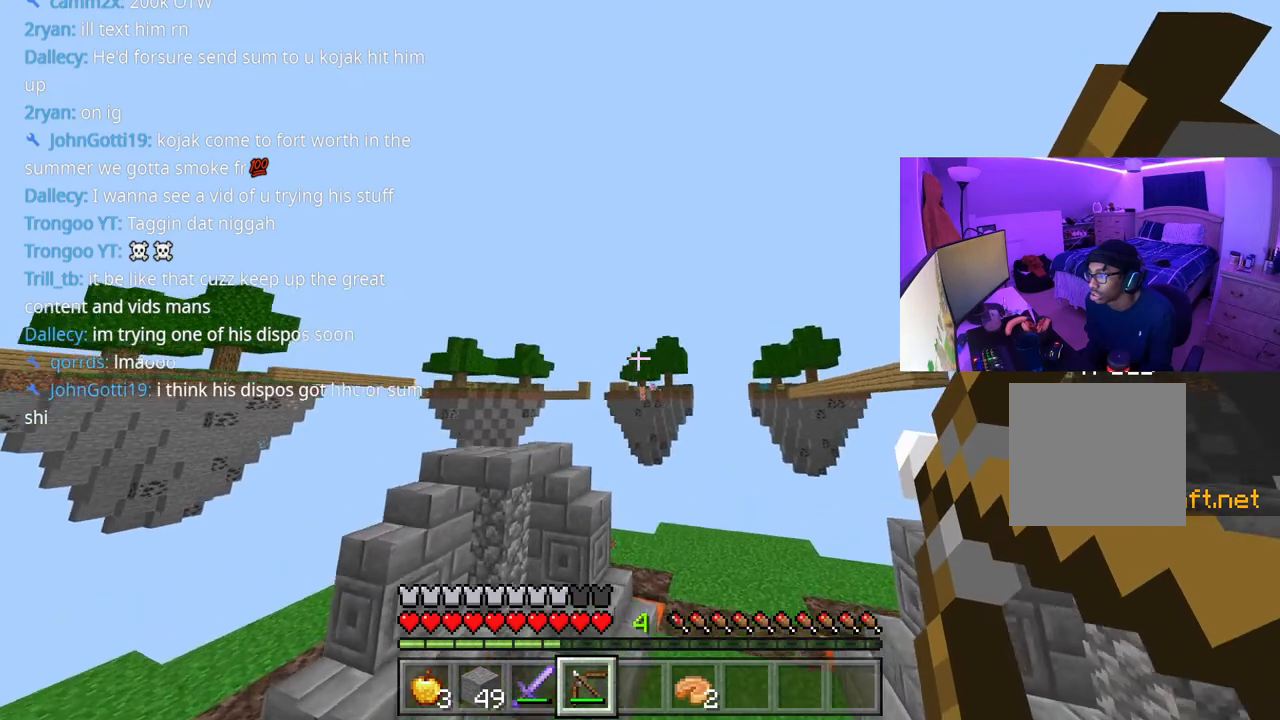
{"buttons": ["L2"], "left_stick": "right", "right_stick": "center", "events": [[67, "left_stick", "right"], [133, "right_stick", "right"], [150, "A", "up"], [183, "right_stick", "center"], [233, "left_stick", "up"], [367, "right_stick", "left"], [417, "right_stick", "center"], [500, "left_stick", "right"]]}